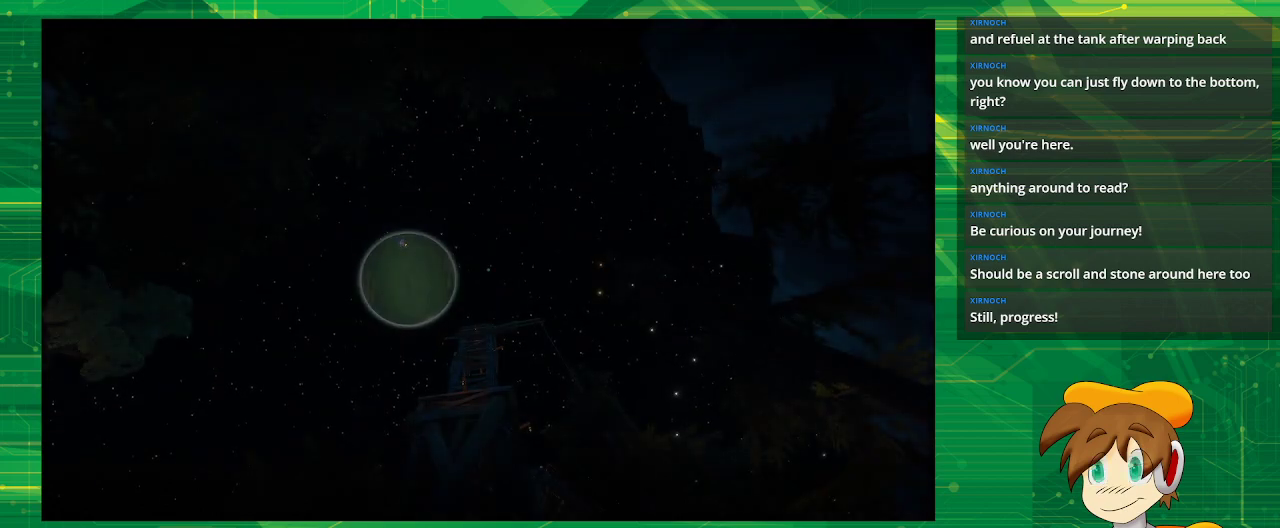
Gameplay with a controller (PlayStation layout); each line is a JSON object with the inputs held at the frame after it. "events" lists button and stick changes between this image and that frame as [ms after this image, input, new state], when the widget could be followed in between. Not read: L3 R3.
{"buttons": [], "left_stick": "center", "right_stick": "down", "events": [[233, "right_stick", "down"]]}
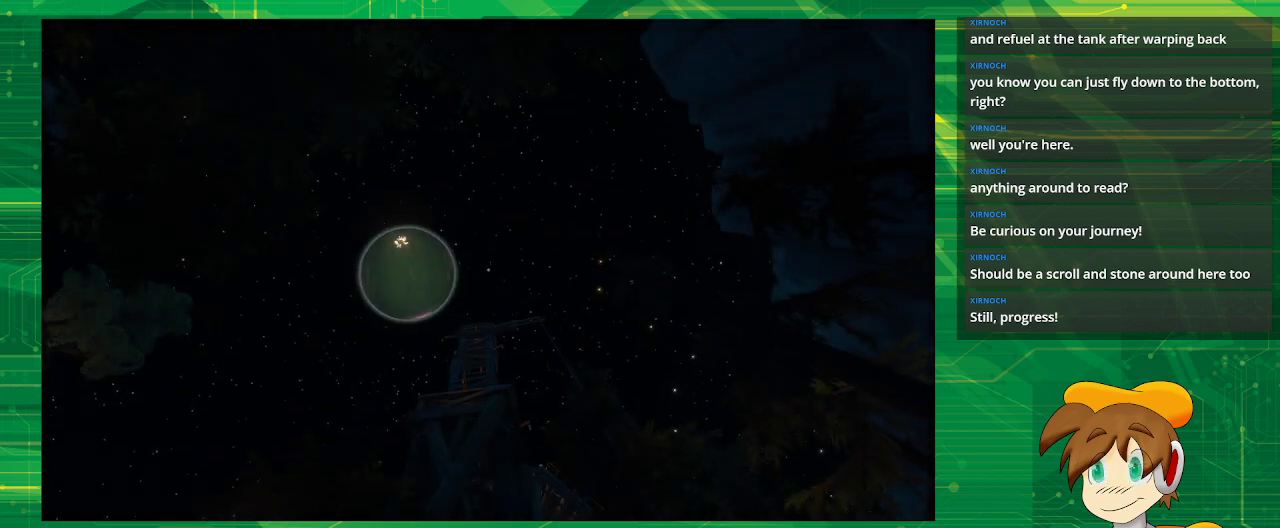
{"buttons": [], "left_stick": "center", "right_stick": "center", "events": [[383, "right_stick", "center"]]}
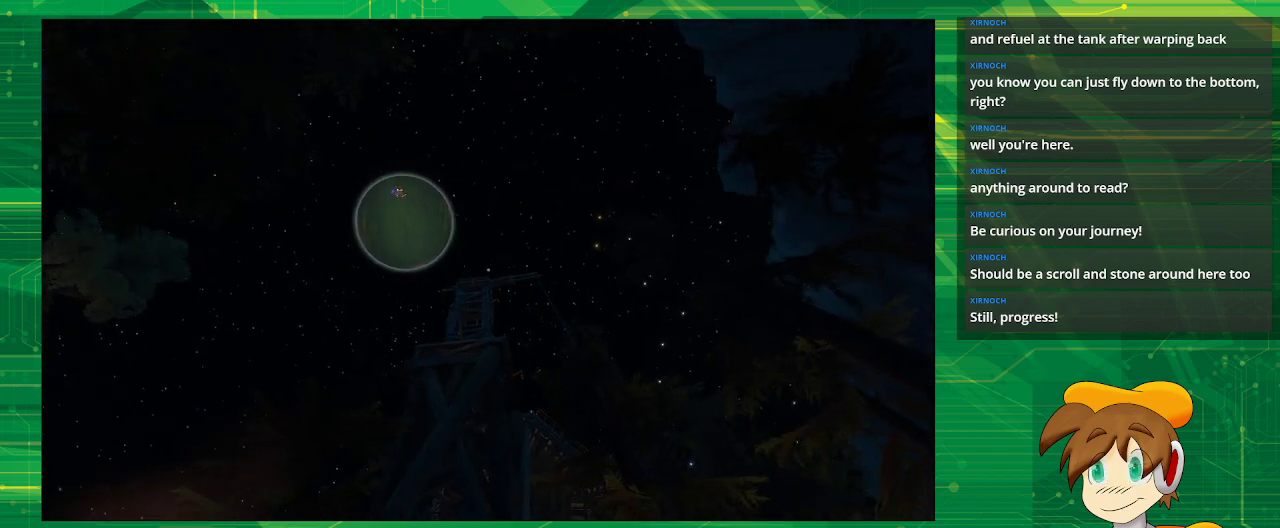
{"buttons": [], "left_stick": "center", "right_stick": "down", "events": [[167, "right_stick", "down"]]}
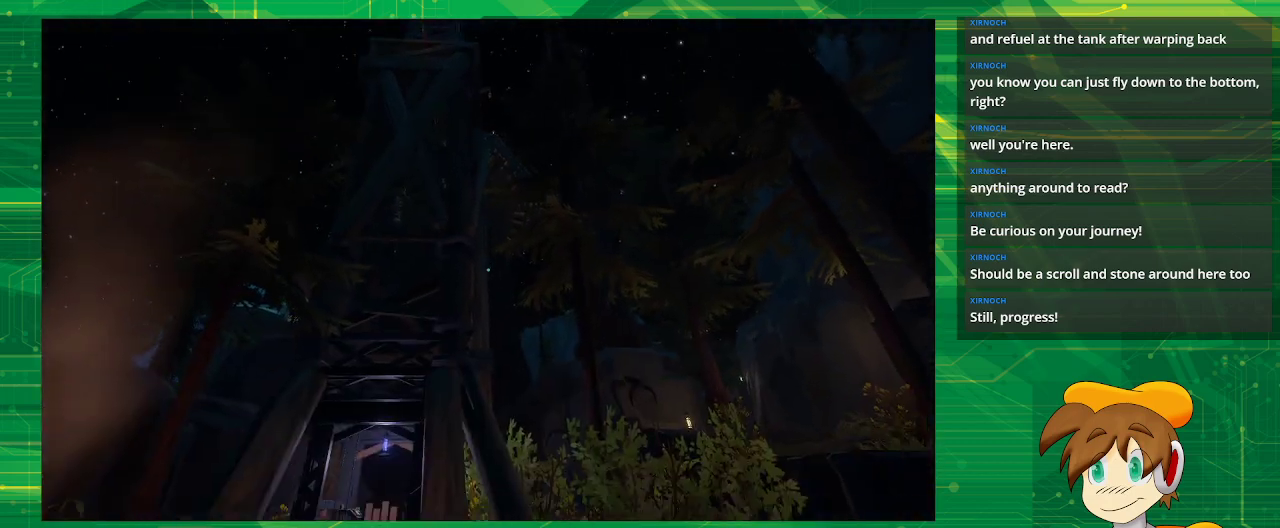
{"buttons": [], "left_stick": "up", "right_stick": "center", "events": [[217, "right_stick", "center"], [350, "left_stick", "up"]]}
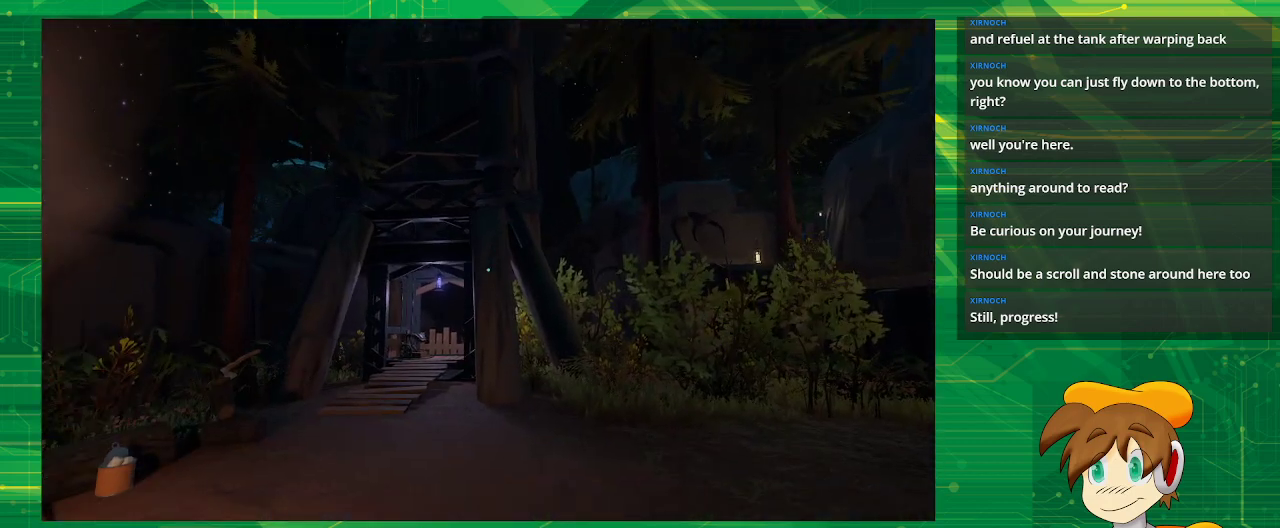
{"buttons": [], "left_stick": "up", "right_stick": "center", "events": [[33, "right_stick", "down-left"], [300, "right_stick", "center"]]}
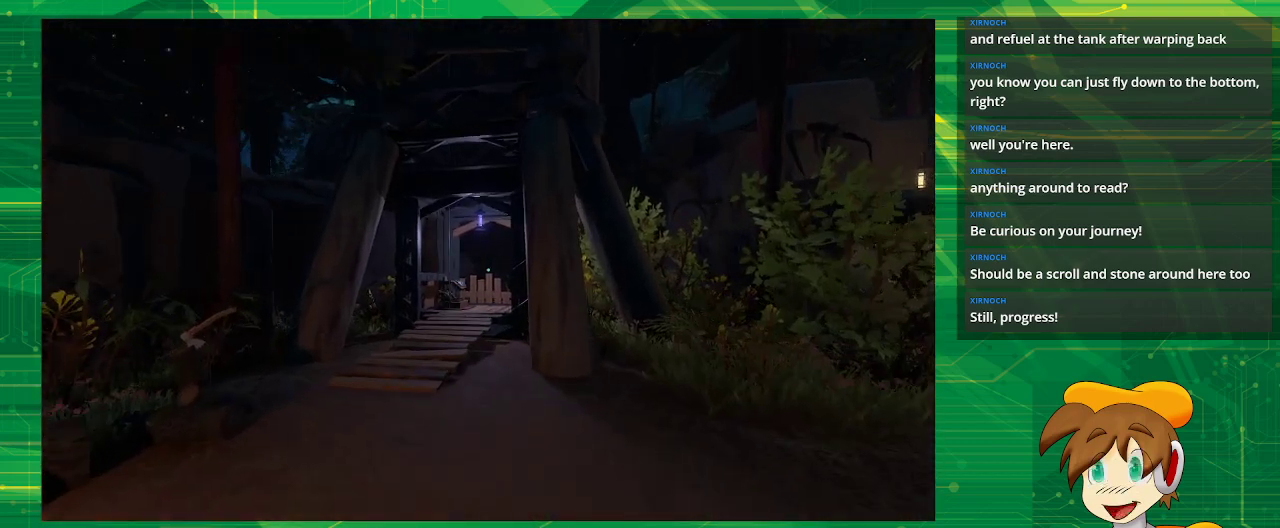
{"buttons": [], "left_stick": "up-left", "right_stick": "center", "events": [[467, "left_stick", "up-left"]]}
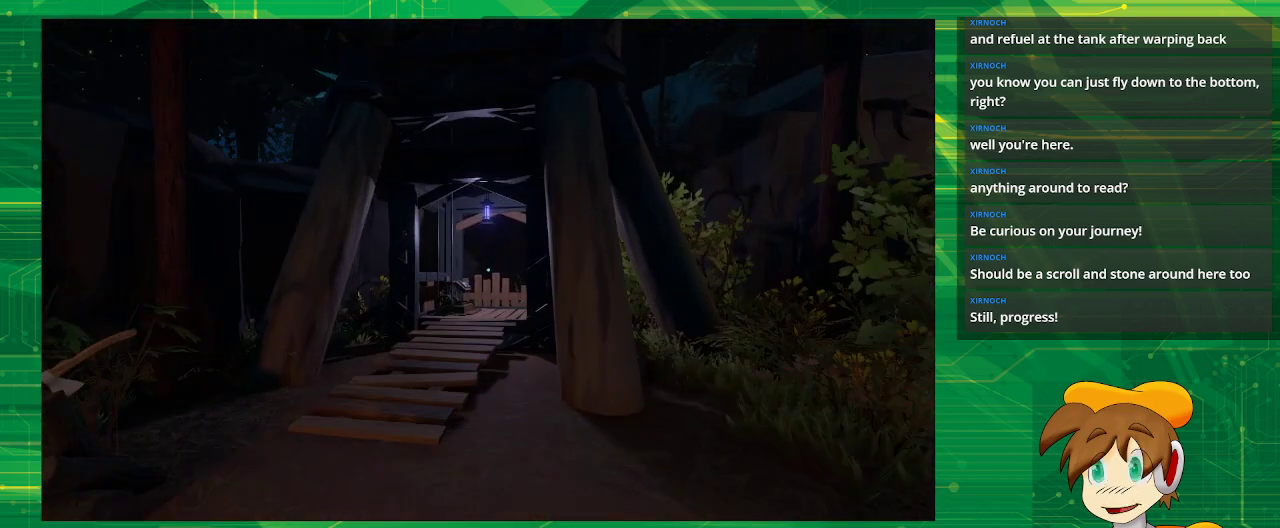
{"buttons": [], "left_stick": "up-left", "right_stick": "center", "events": []}
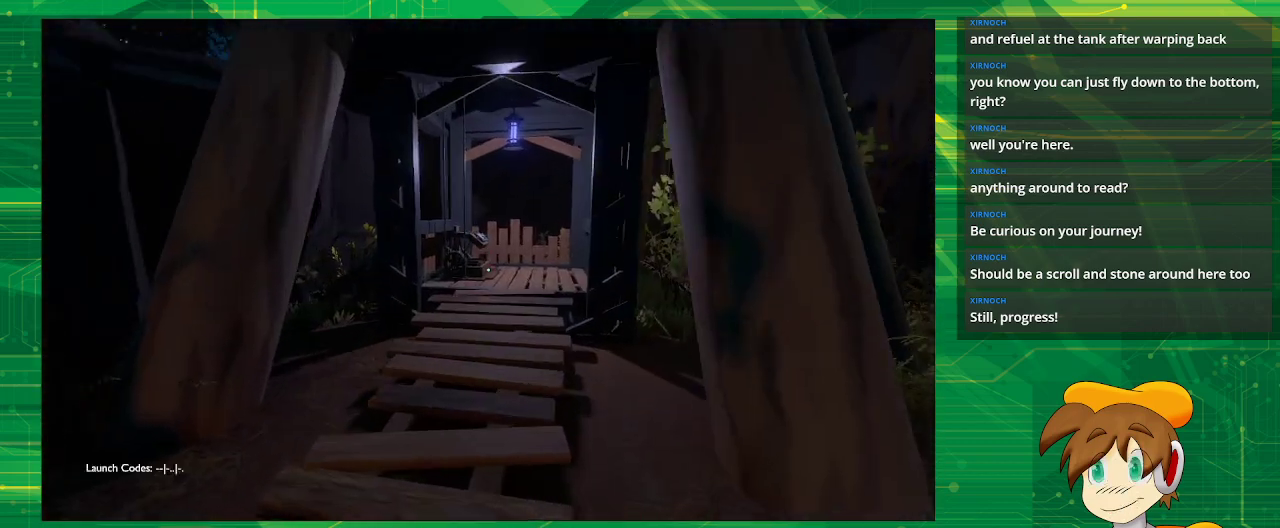
{"buttons": [], "left_stick": "up", "right_stick": "center", "events": [[50, "left_stick", "up"], [50, "right_stick", "down"], [217, "right_stick", "center"]]}
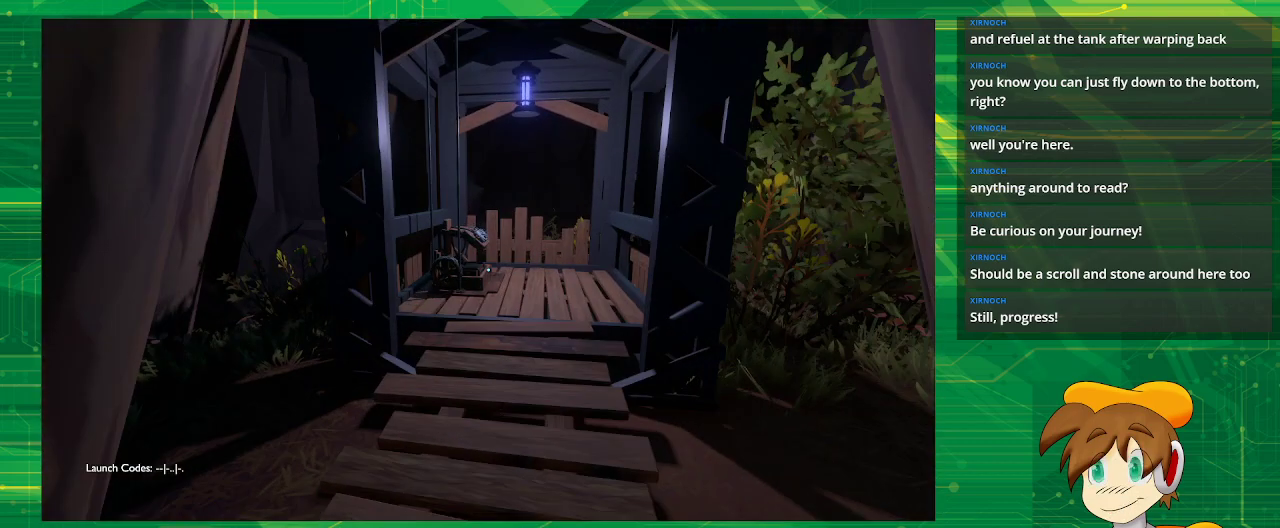
{"buttons": [], "left_stick": "up", "right_stick": "down-left", "events": [[417, "right_stick", "down-left"]]}
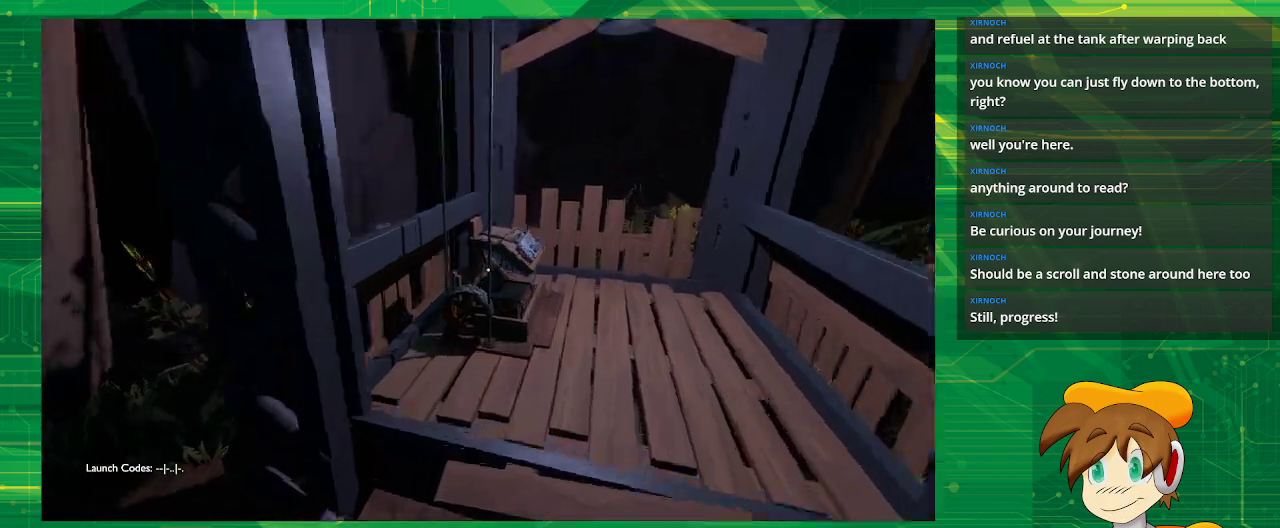
{"buttons": [], "left_stick": "up-right", "right_stick": "down-left", "events": [[100, "left_stick", "up-right"]]}
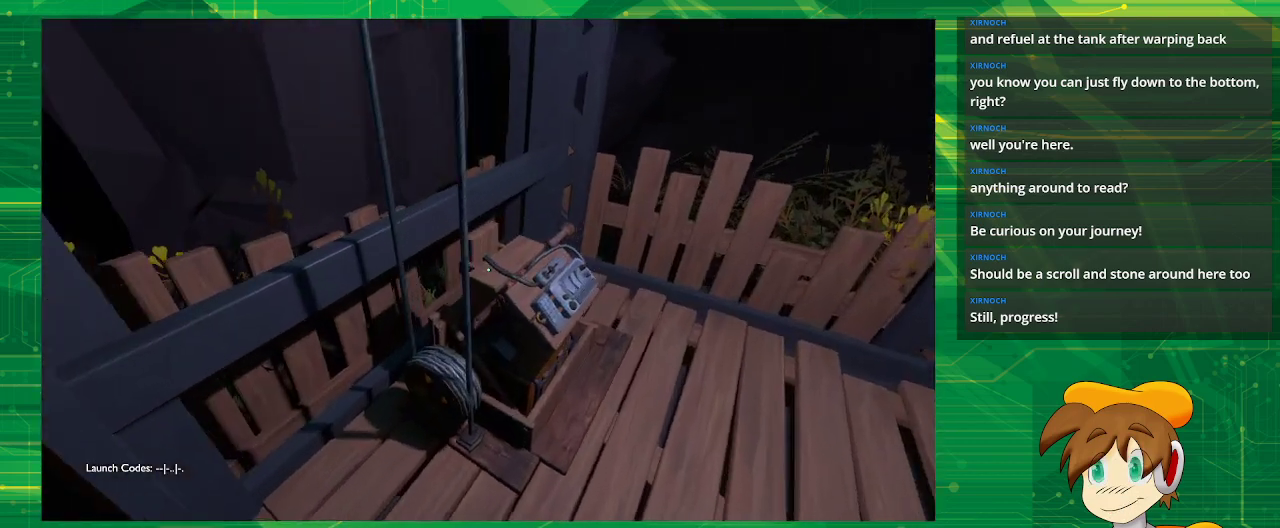
{"buttons": [], "left_stick": "center", "right_stick": "center", "events": [[117, "left_stick", "right"], [117, "right_stick", "left"], [217, "right_stick", "center"], [250, "left_stick", "center"]]}
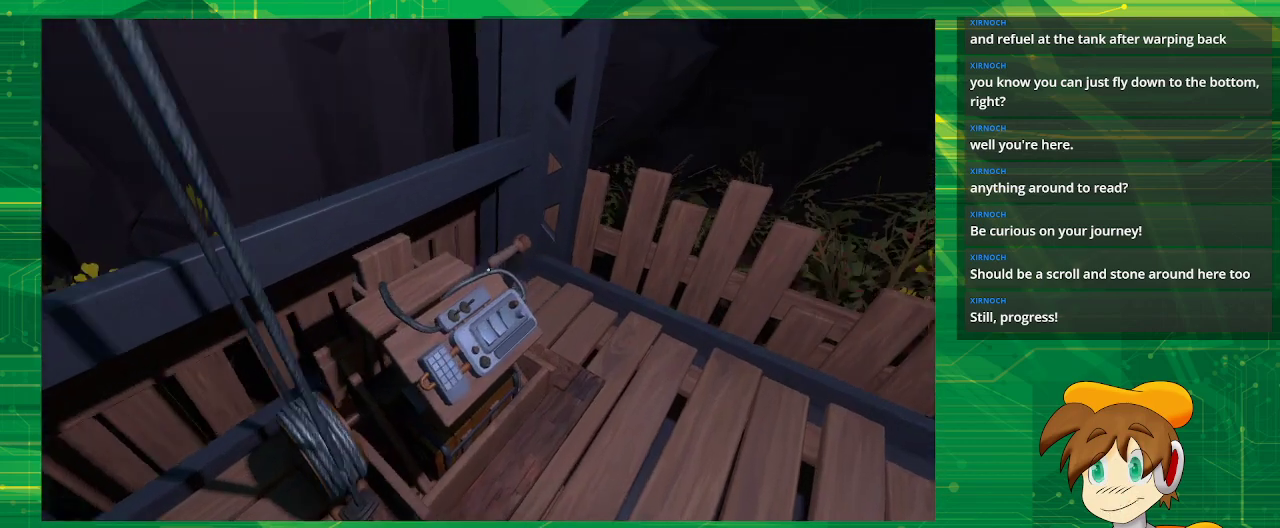
{"buttons": [], "left_stick": "center", "right_stick": "center", "events": [[33, "left_stick", "up-right"], [283, "left_stick", "center"]]}
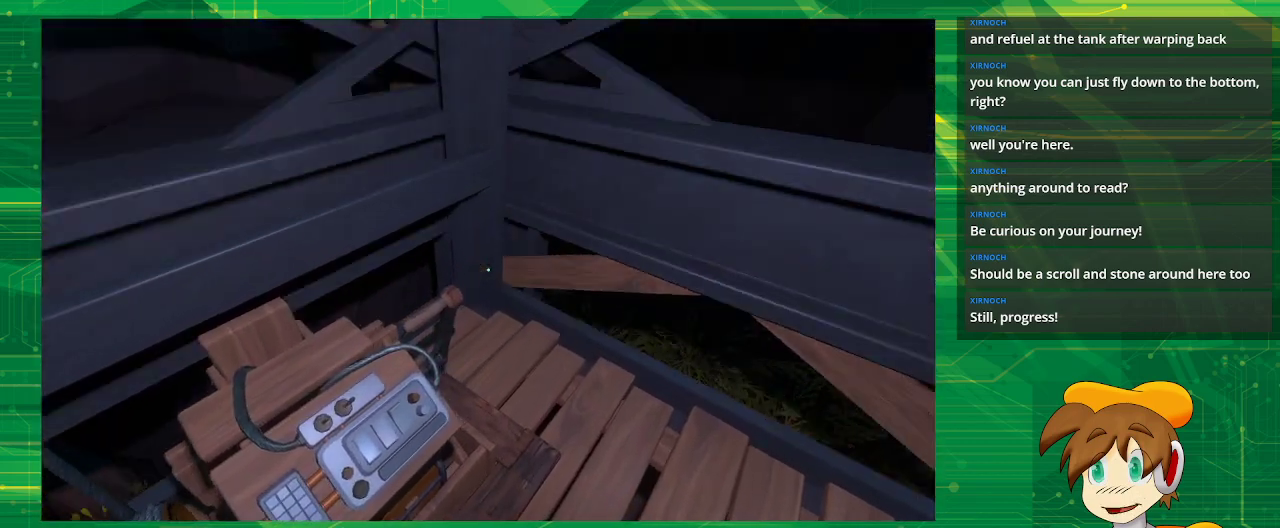
{"buttons": [], "left_stick": "center", "right_stick": "up-right", "events": [[433, "right_stick", "up-right"]]}
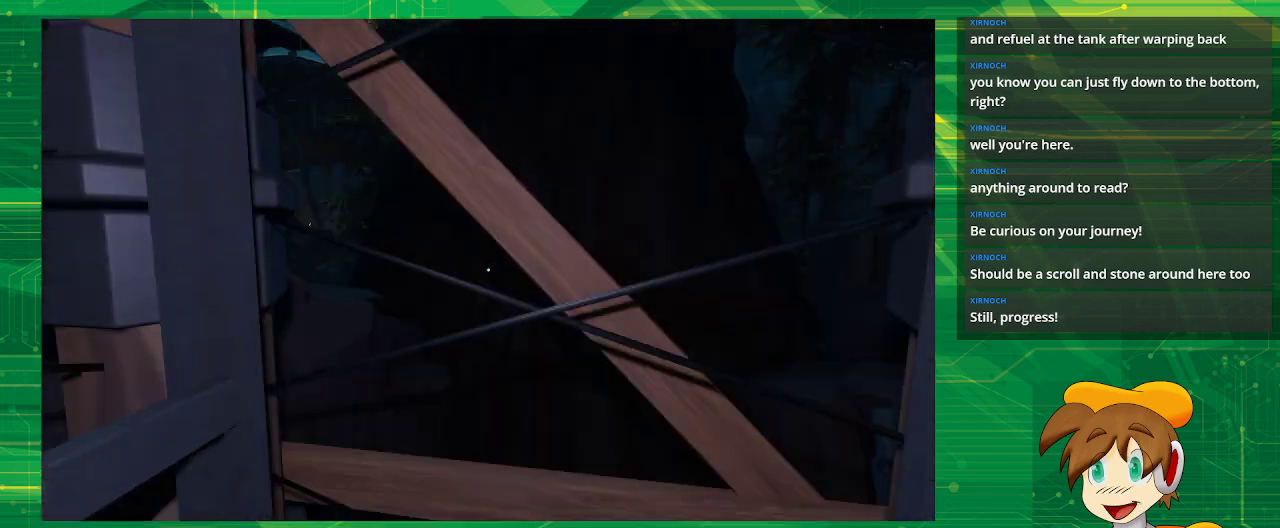
{"buttons": [], "left_stick": "center", "right_stick": "center", "events": [[400, "right_stick", "center"]]}
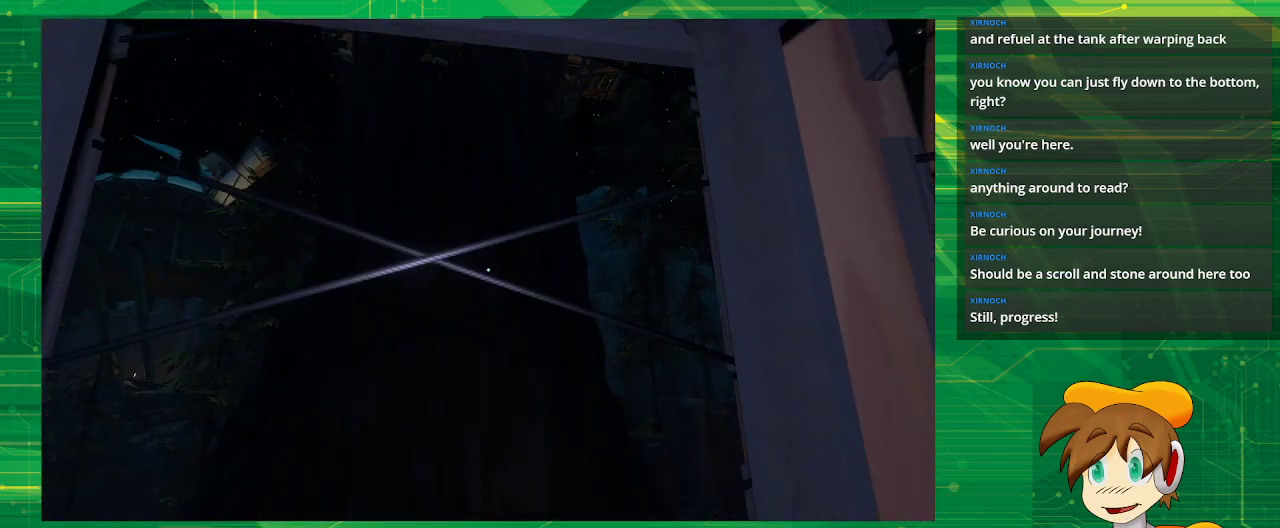
{"buttons": [], "left_stick": "center", "right_stick": "up", "events": [[483, "right_stick", "up"]]}
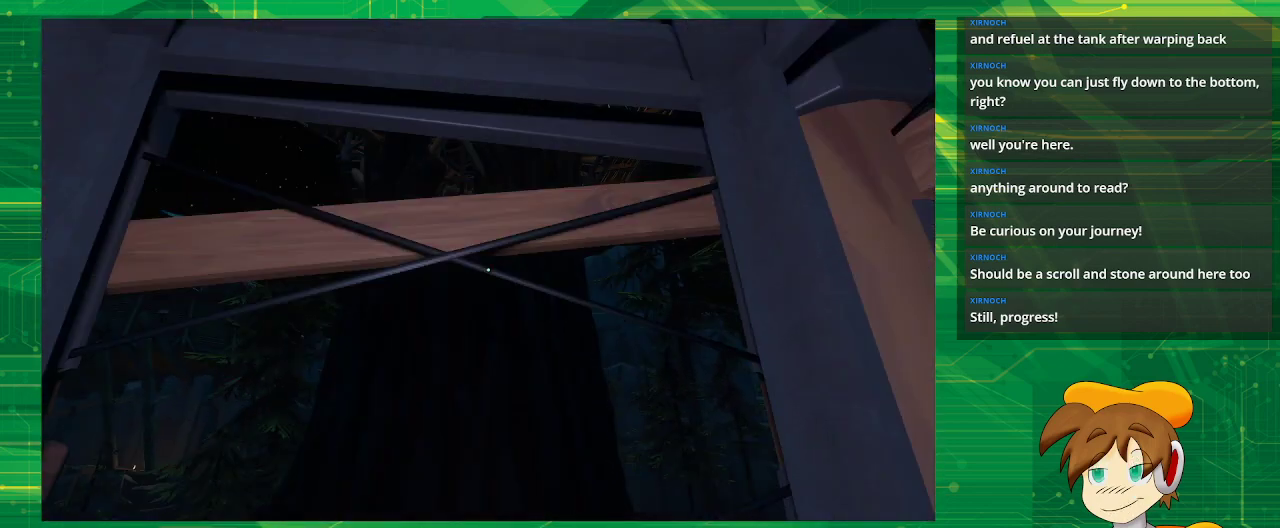
{"buttons": [], "left_stick": "center", "right_stick": "center", "events": [[267, "right_stick", "center"]]}
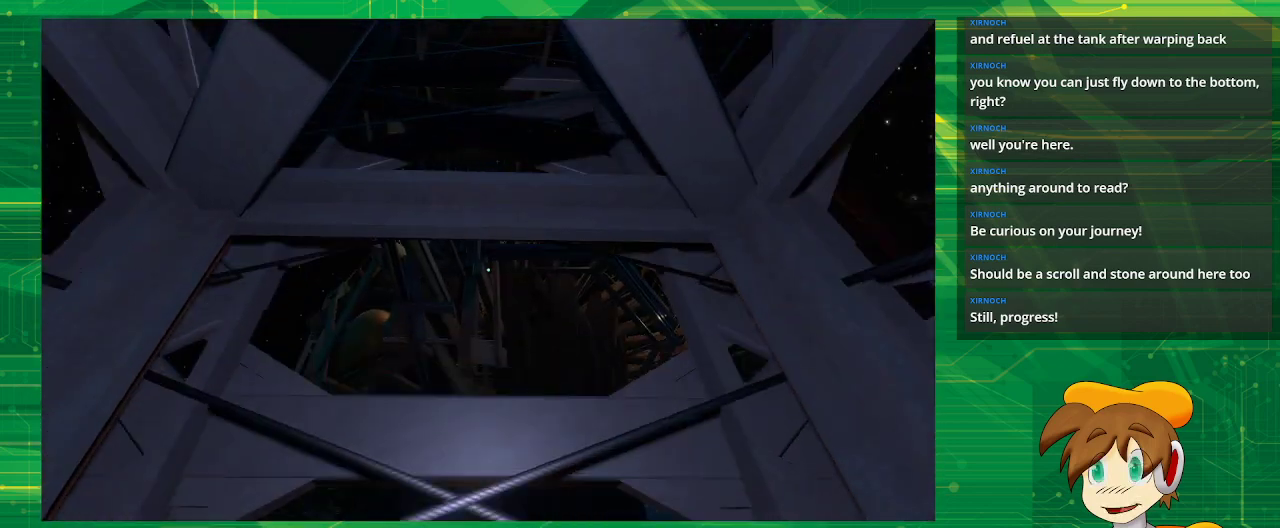
{"buttons": [], "left_stick": "center", "right_stick": "center", "events": []}
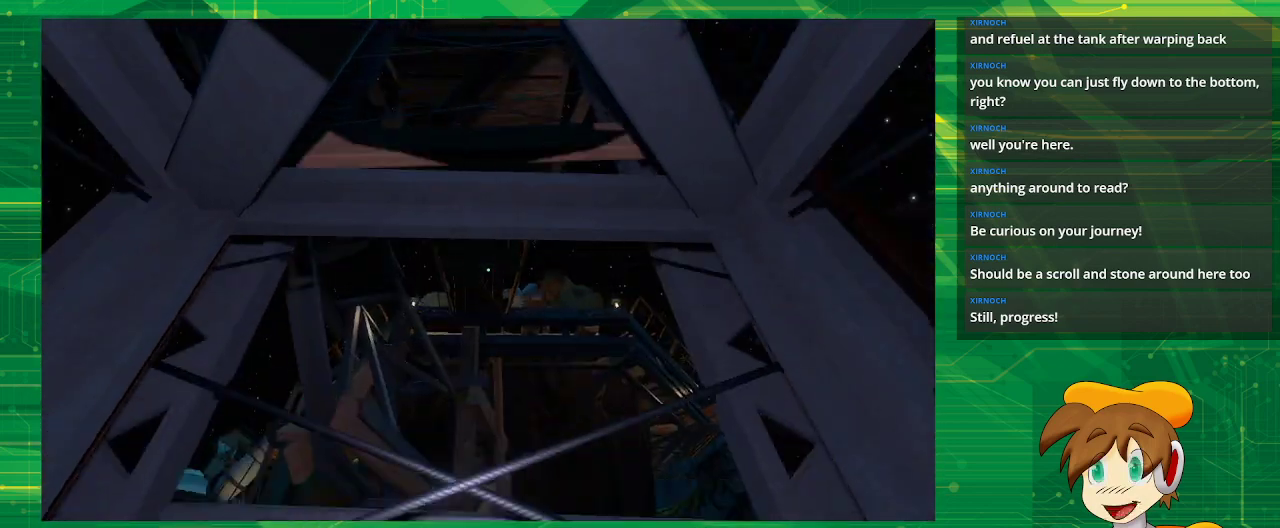
{"buttons": [], "left_stick": "center", "right_stick": "center", "events": []}
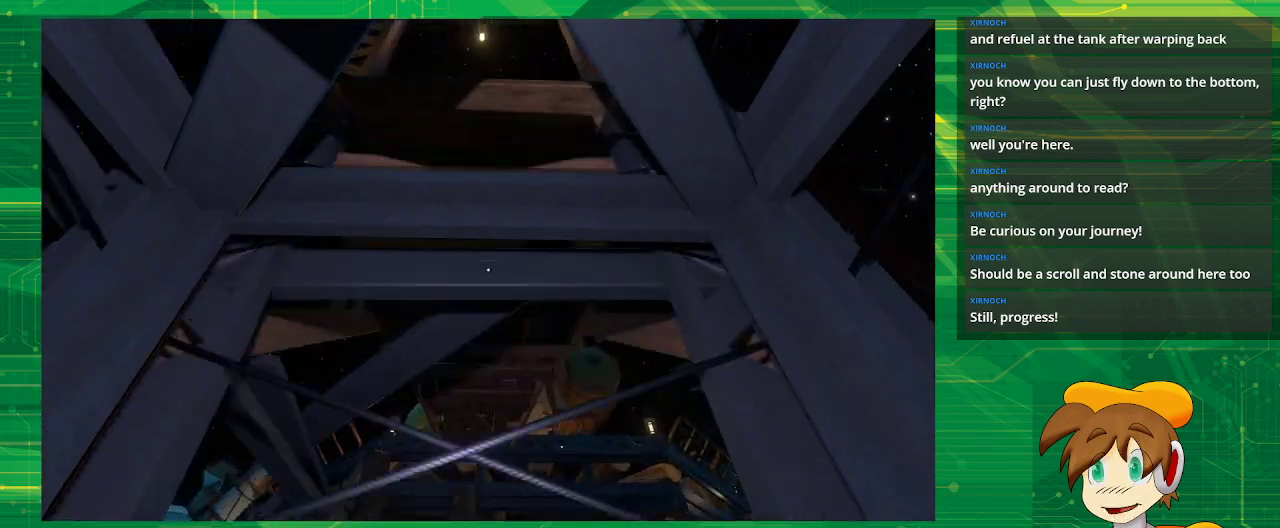
{"buttons": [], "left_stick": "center", "right_stick": "center", "events": []}
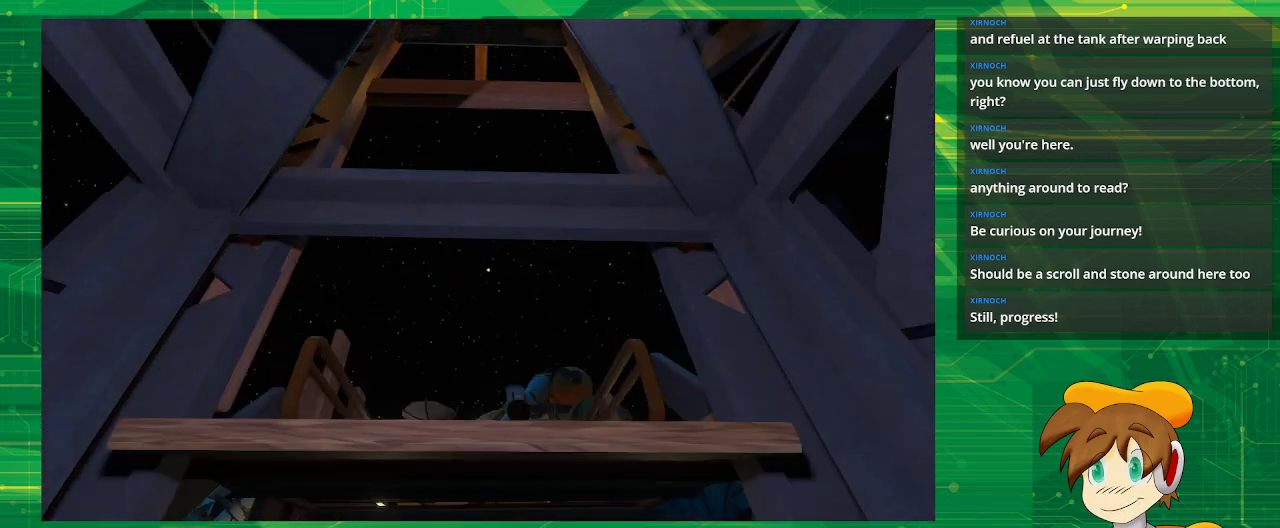
{"buttons": [], "left_stick": "center", "right_stick": "down", "events": [[350, "right_stick", "down"]]}
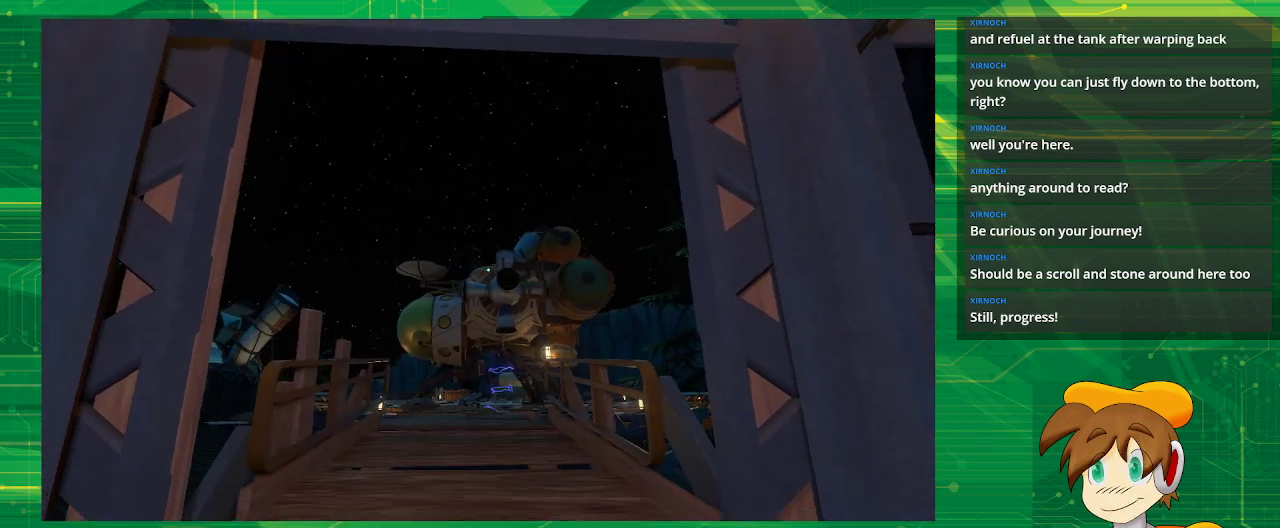
{"buttons": [], "left_stick": "center", "right_stick": "center", "events": [[383, "right_stick", "center"]]}
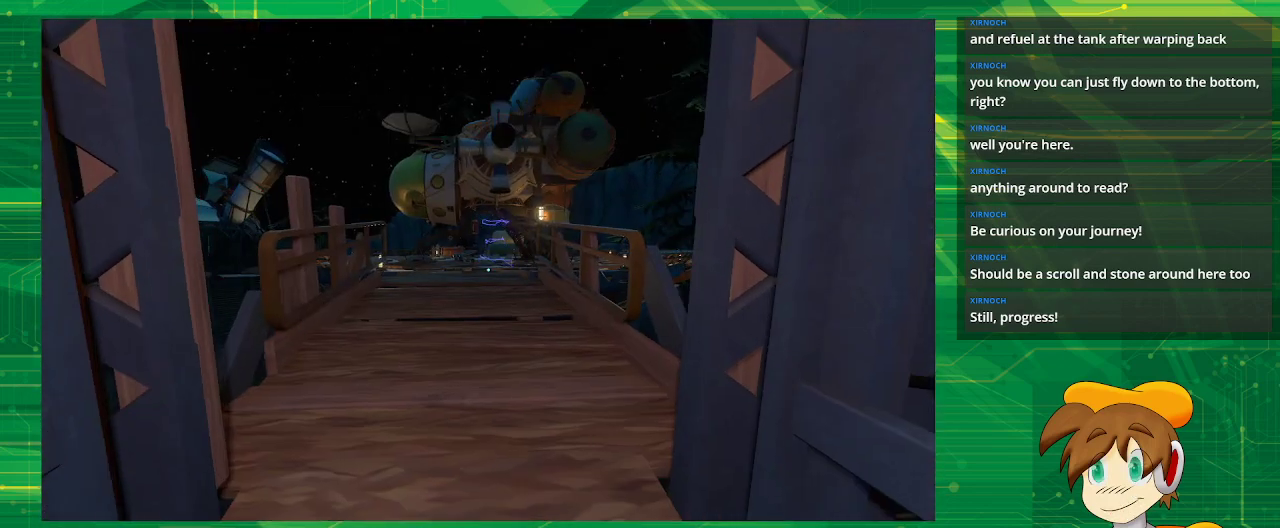
{"buttons": [], "left_stick": "up", "right_stick": "center", "events": [[17, "left_stick", "up"]]}
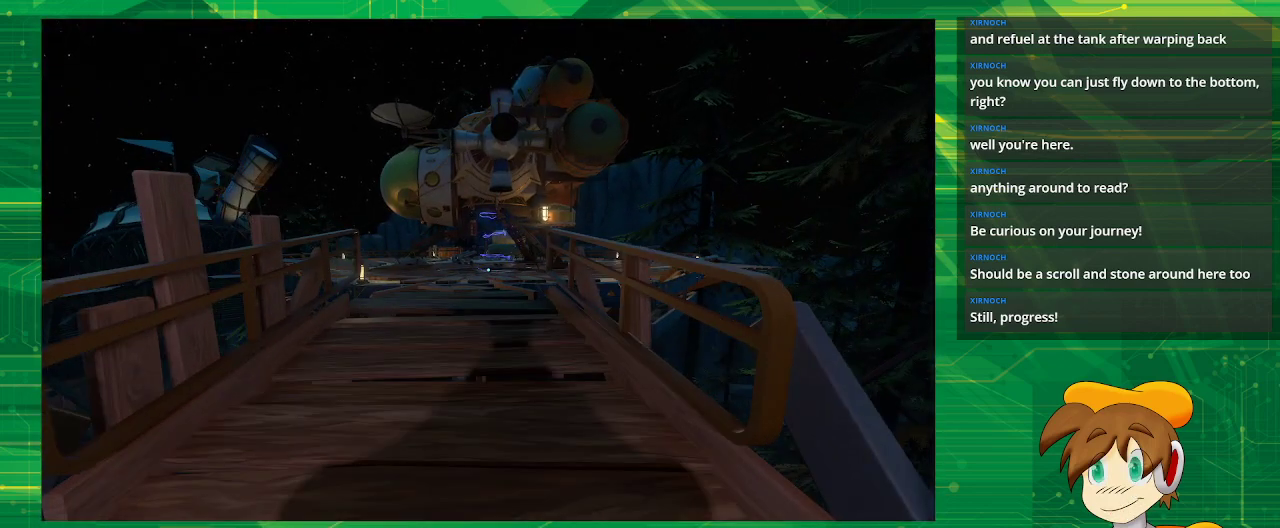
{"buttons": [], "left_stick": "up", "right_stick": "center", "events": []}
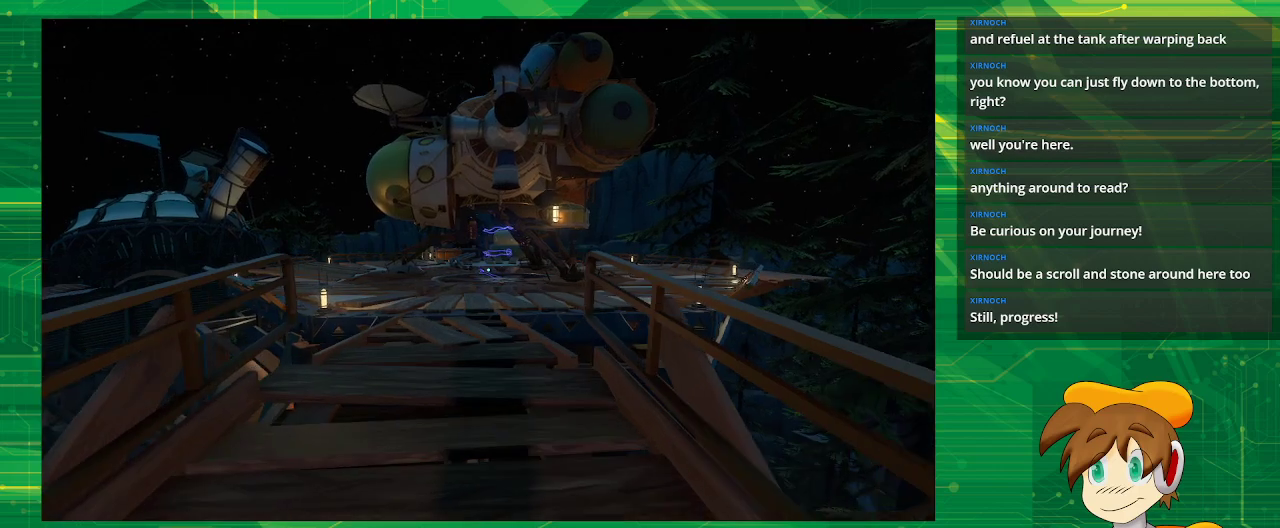
{"buttons": [], "left_stick": "up", "right_stick": "center", "events": []}
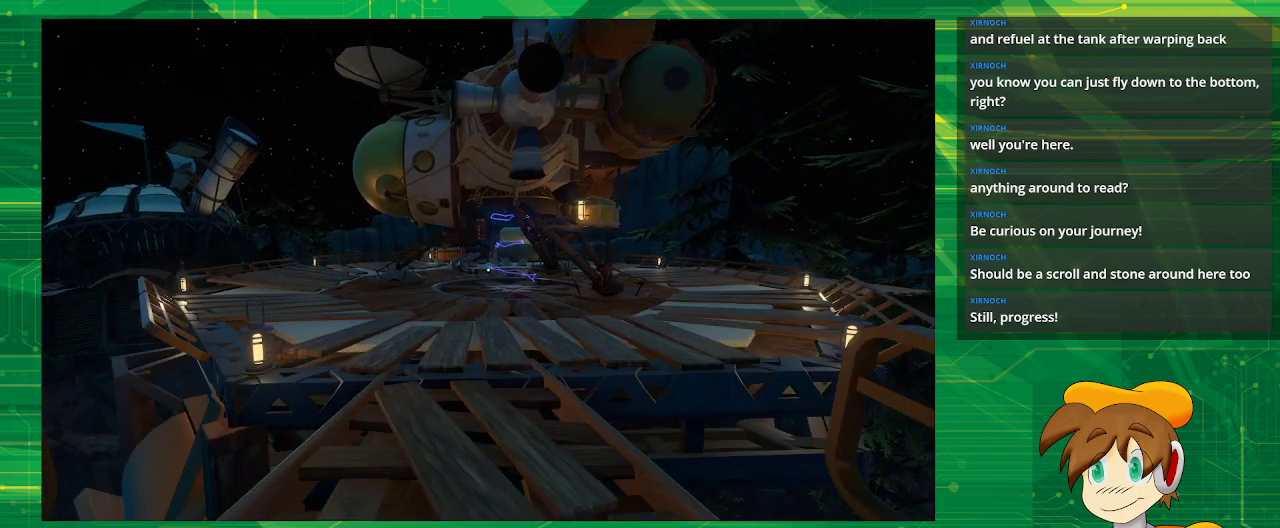
{"buttons": [], "left_stick": "up", "right_stick": "center", "events": []}
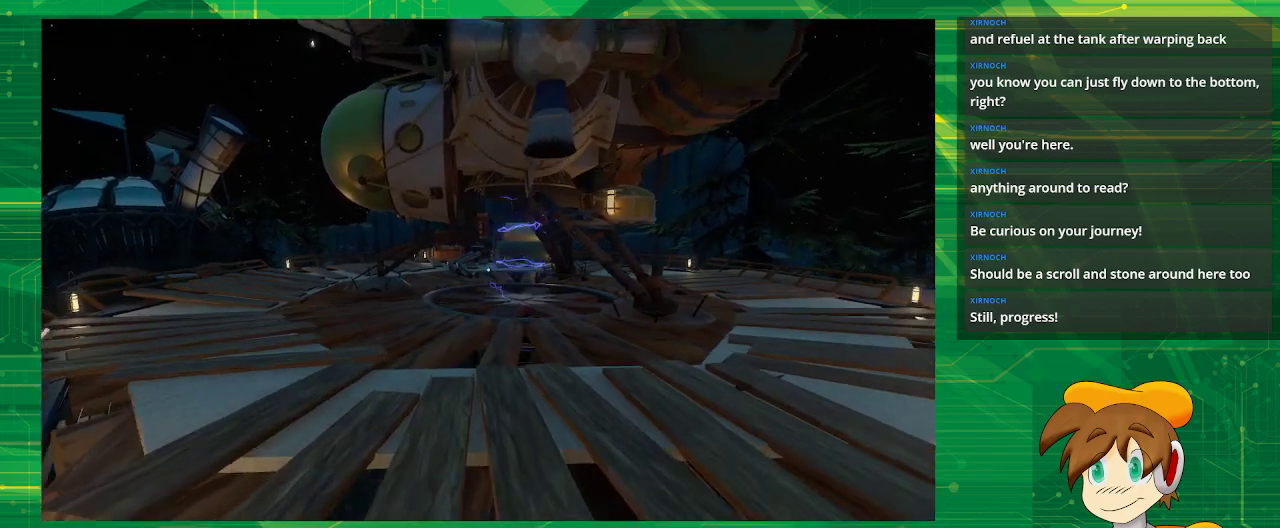
{"buttons": [], "left_stick": "up", "right_stick": "center", "events": []}
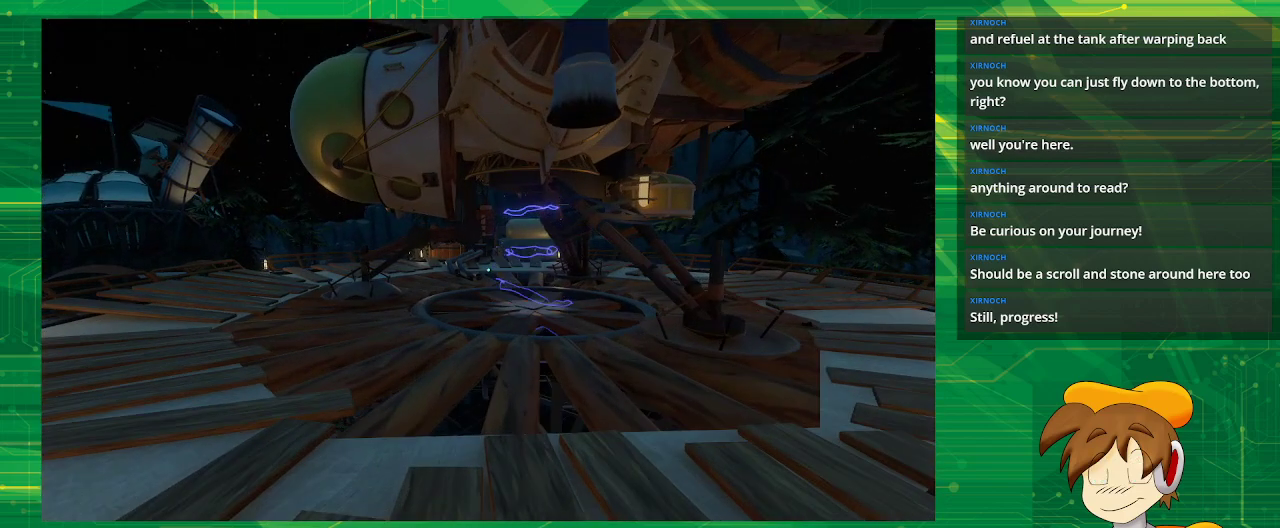
{"buttons": [], "left_stick": "up", "right_stick": "center", "events": []}
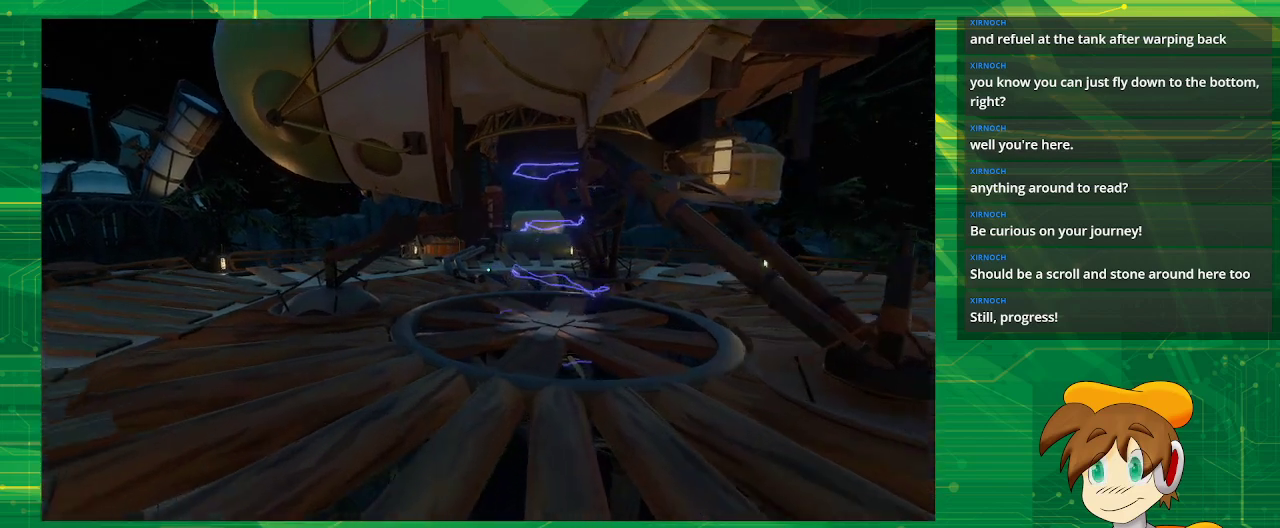
{"buttons": [], "left_stick": "up", "right_stick": "right", "events": [[283, "right_stick", "right"]]}
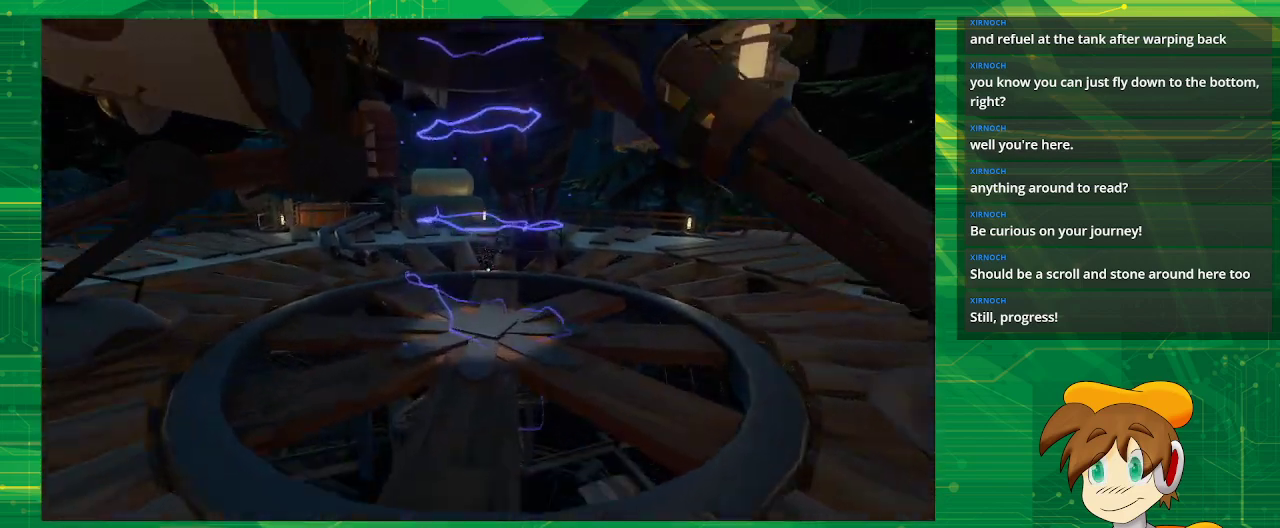
{"buttons": [], "left_stick": "up", "right_stick": "center", "events": [[233, "right_stick", "center"]]}
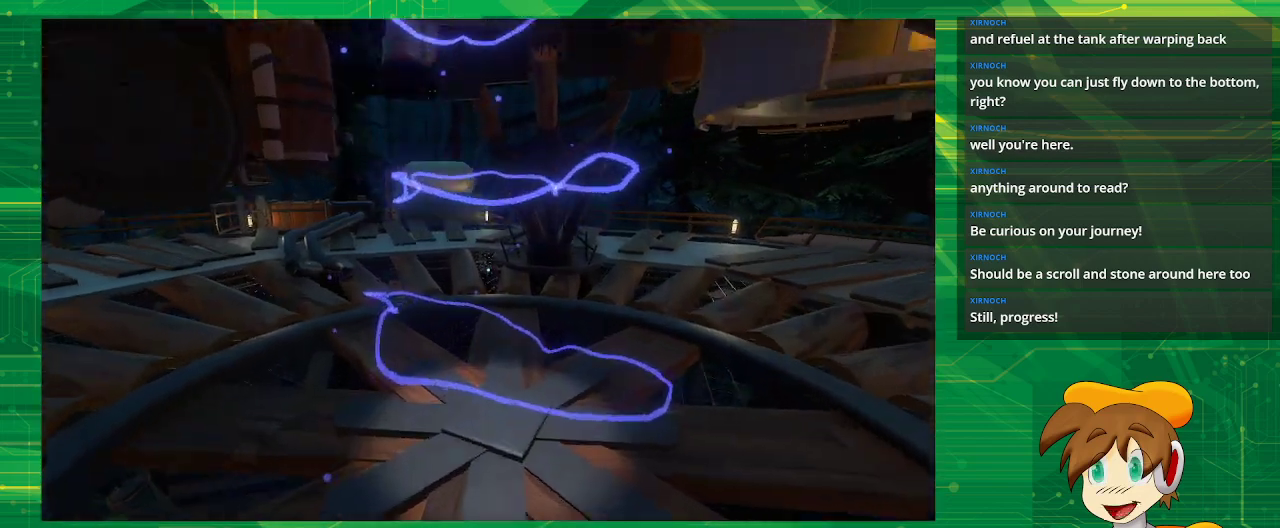
{"buttons": [], "left_stick": "center", "right_stick": "center", "events": [[417, "left_stick", "center"]]}
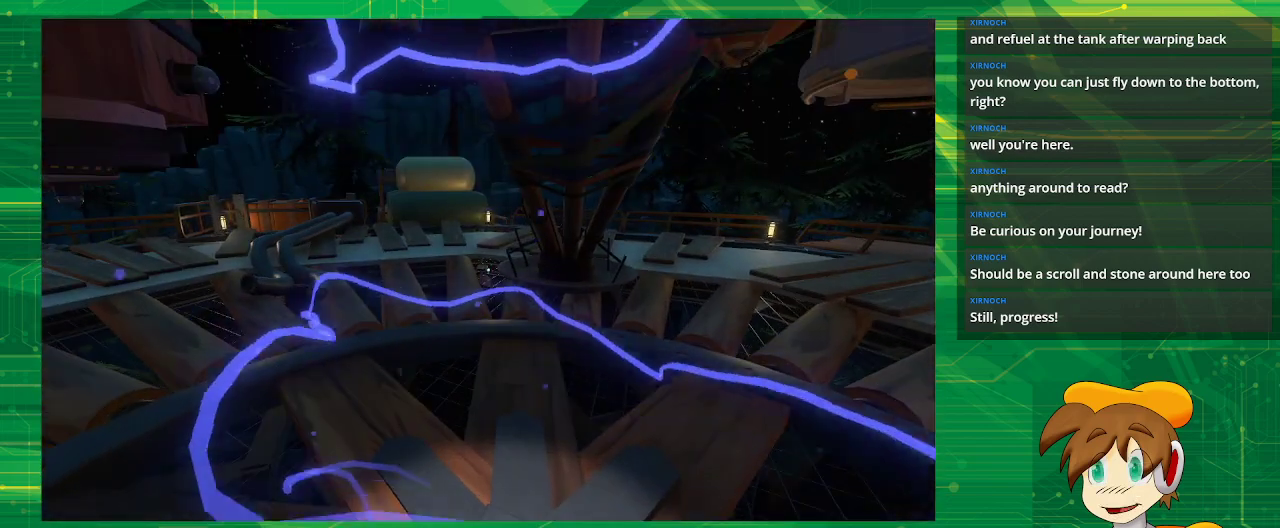
{"buttons": [], "left_stick": "up", "right_stick": "center", "events": [[300, "left_stick", "up"]]}